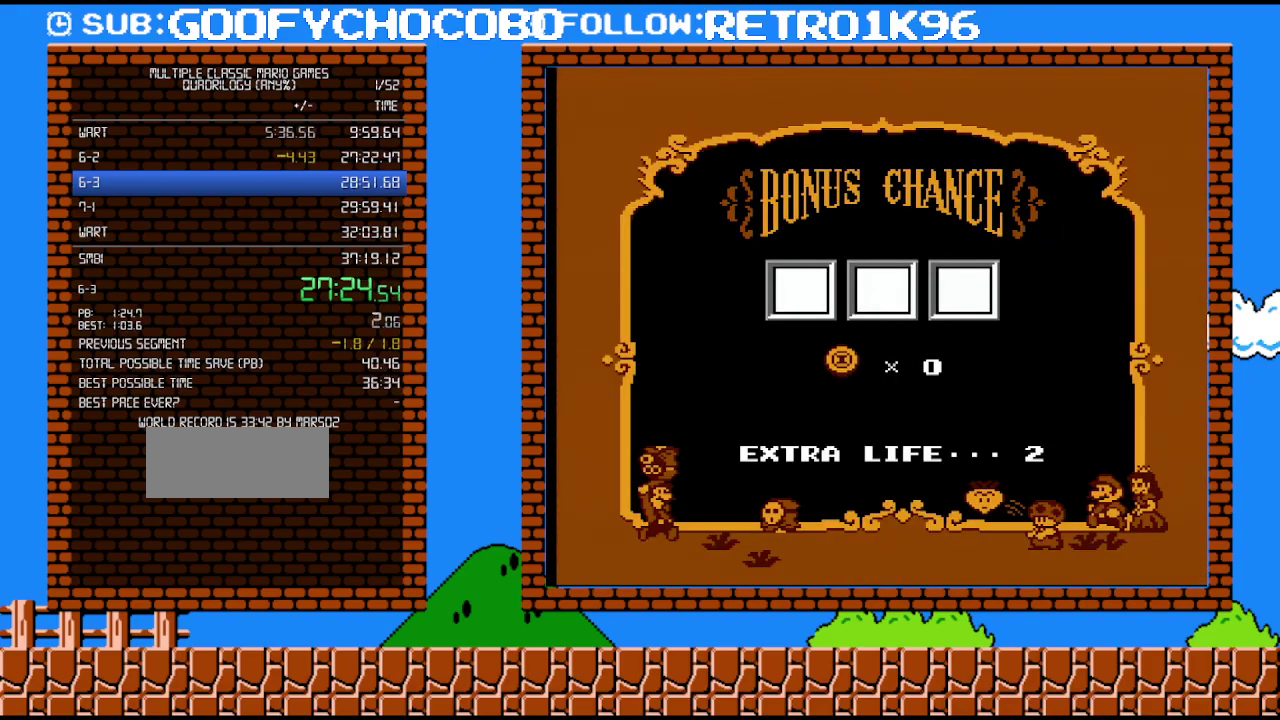
Gameplay with a controller (Nintendo layout); each line is a JSON object with the inputs held at the frame after it. "events" lists button and stick changes between this image and that frame as [ms after this image, input, new state], when the widget could be followed in between. Not read: L3 R3.
{"buttons": ["A"], "events": [[33, "A", "up"], [100, "A", "down"], [150, "A", "up"], [217, "A", "down"], [283, "A", "up"], [350, "A", "down"]]}
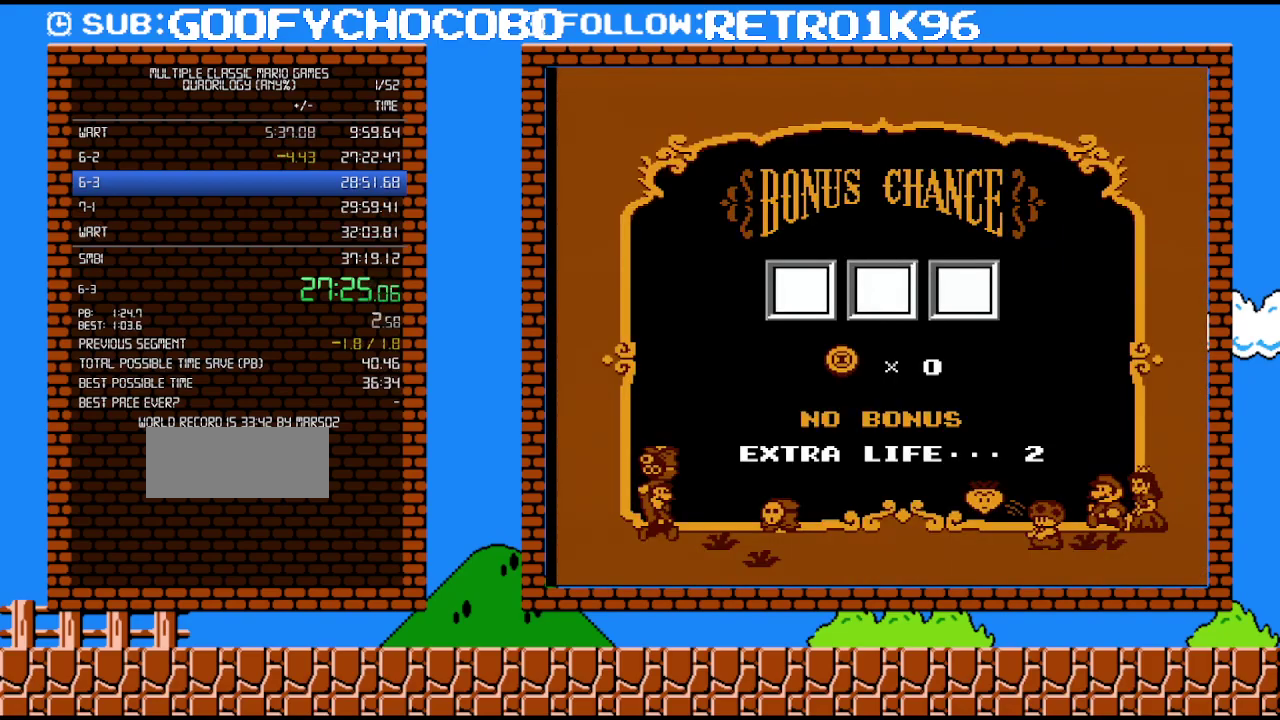
{"buttons": ["A"], "events": [[33, "A", "up"], [100, "A", "down"], [167, "A", "up"], [250, "A", "down"]]}
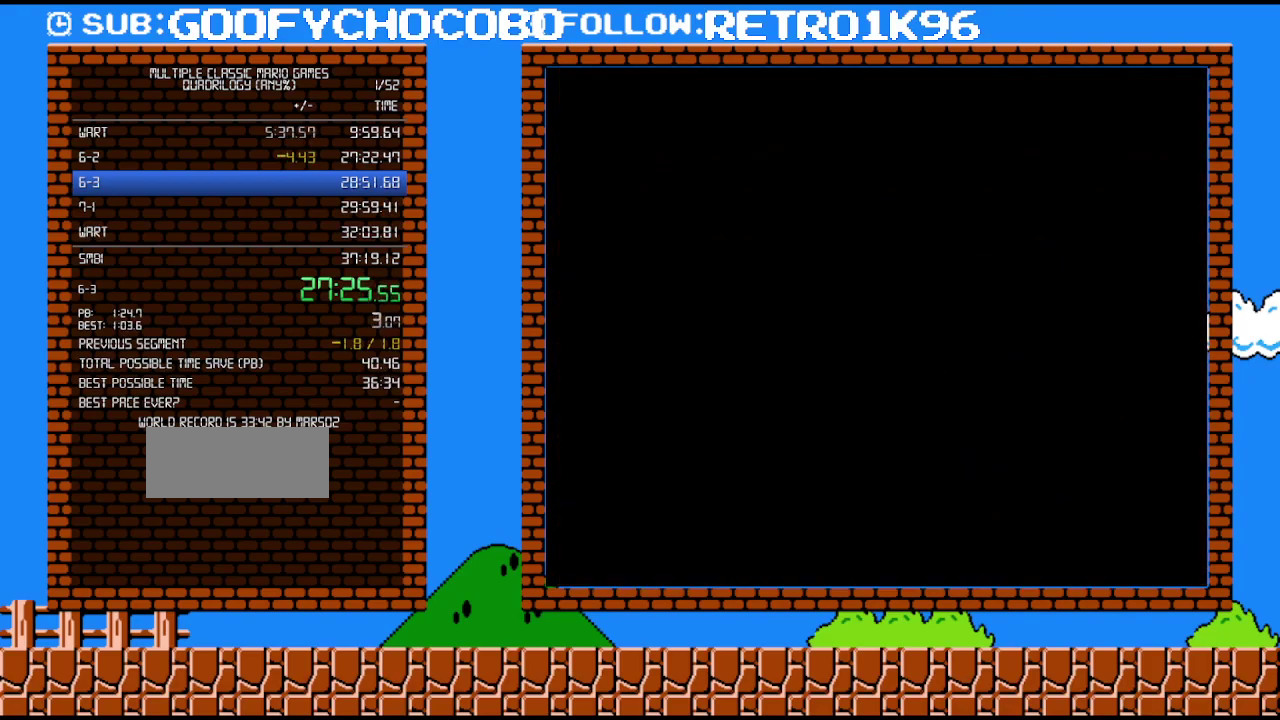
{"buttons": [], "events": [[33, "A", "up"], [250, "A", "down"], [317, "A", "up"]]}
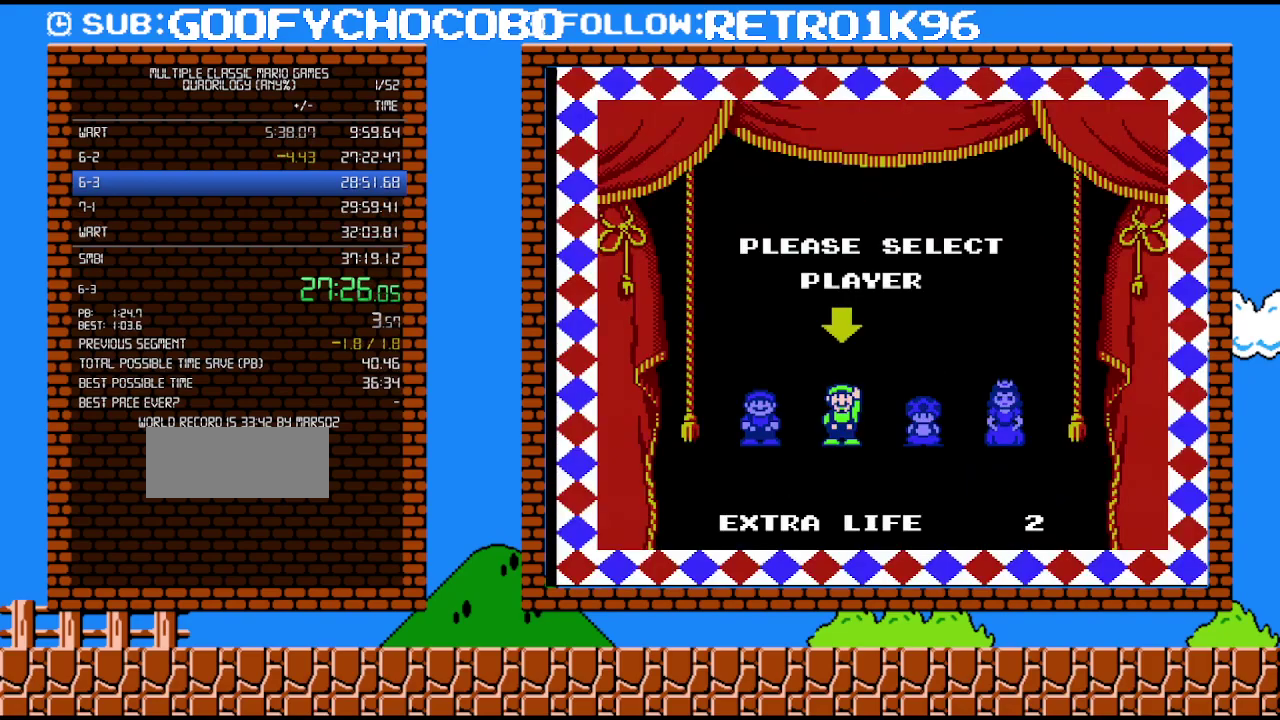
{"buttons": [], "events": []}
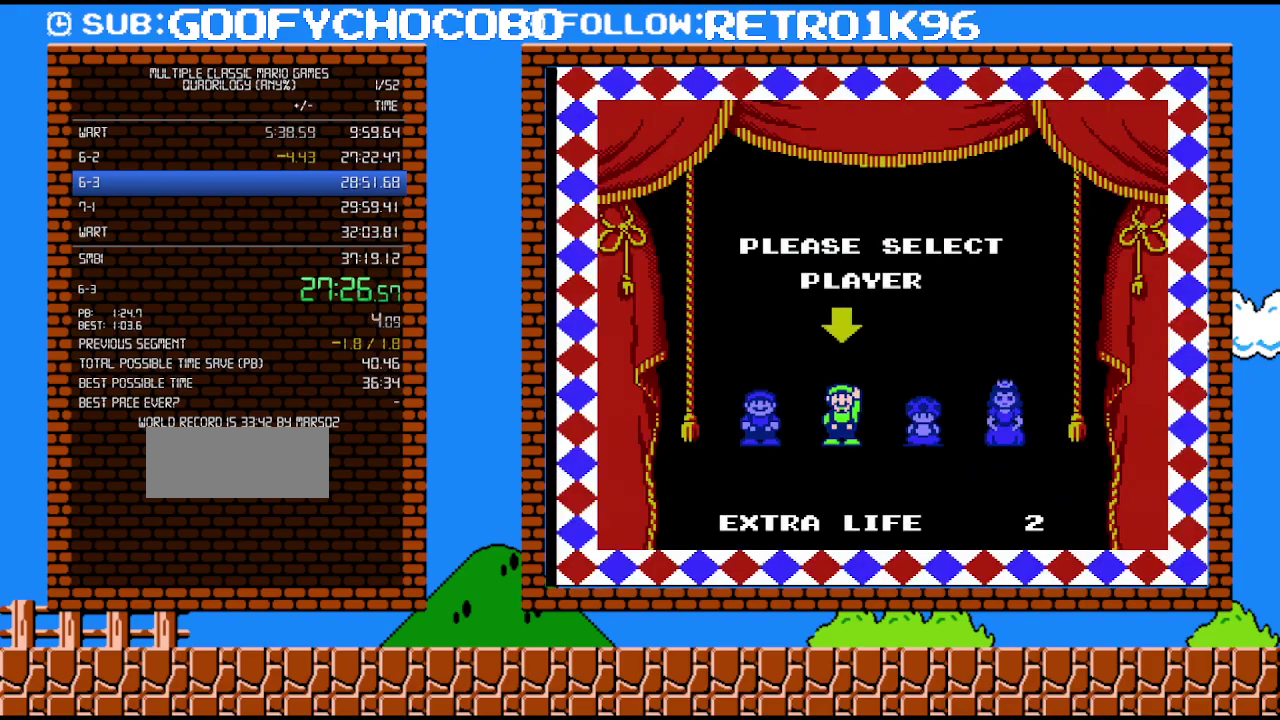
{"buttons": [], "events": []}
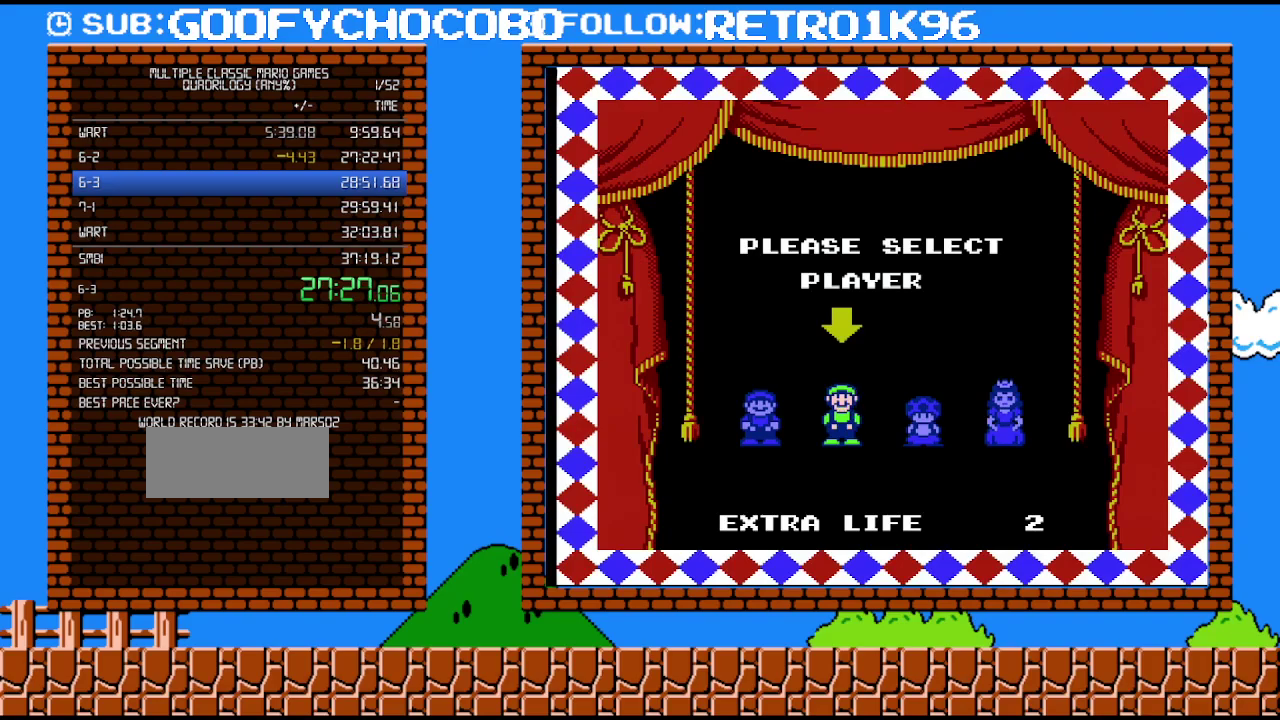
{"buttons": [], "events": []}
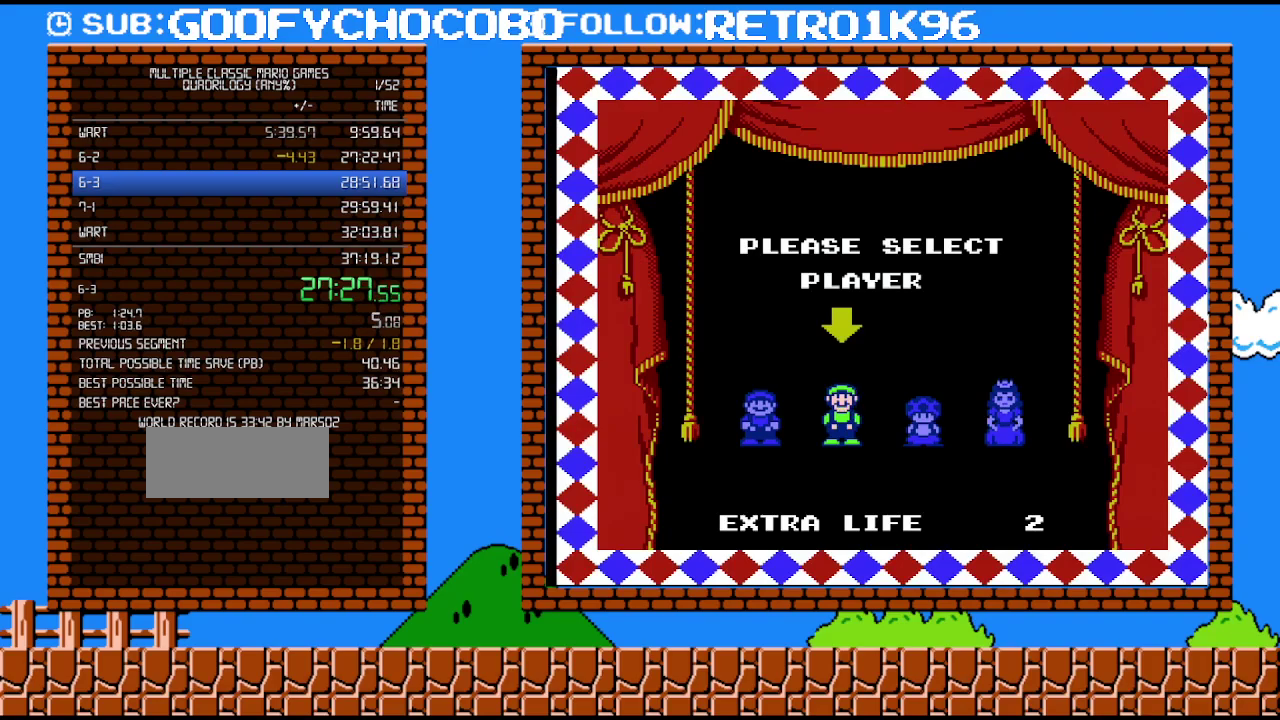
{"buttons": [], "events": []}
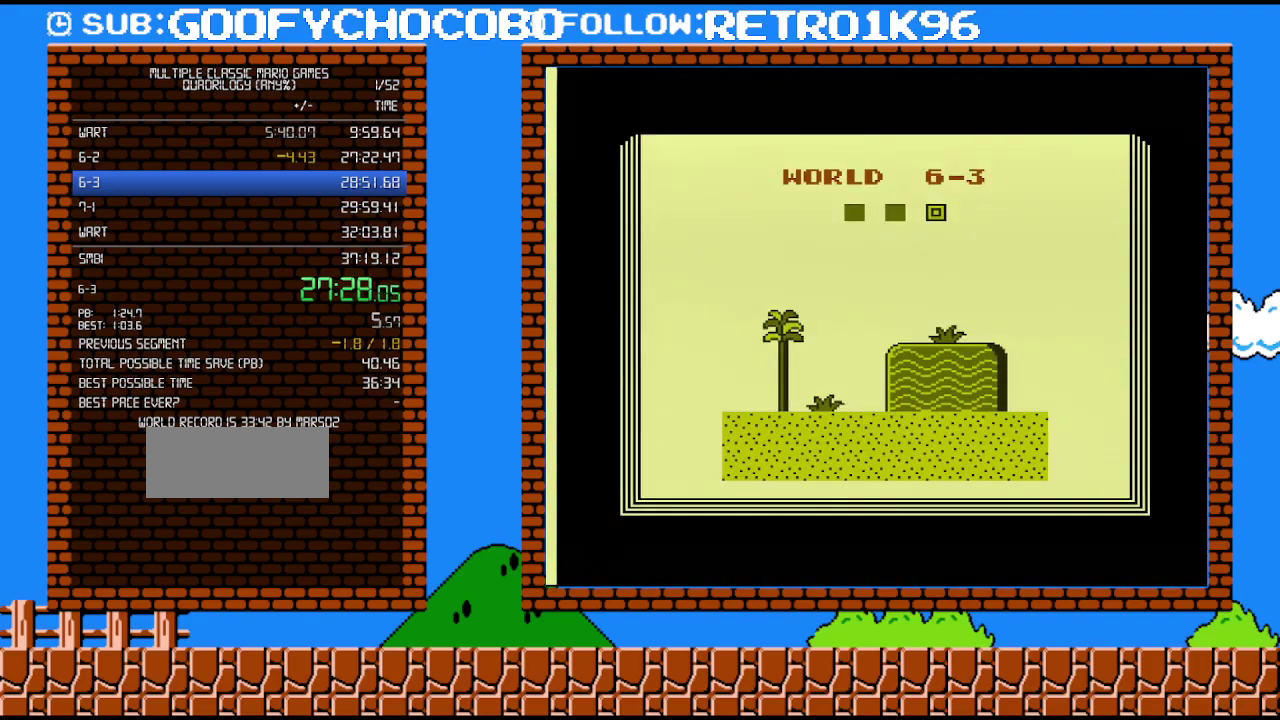
{"buttons": [], "events": []}
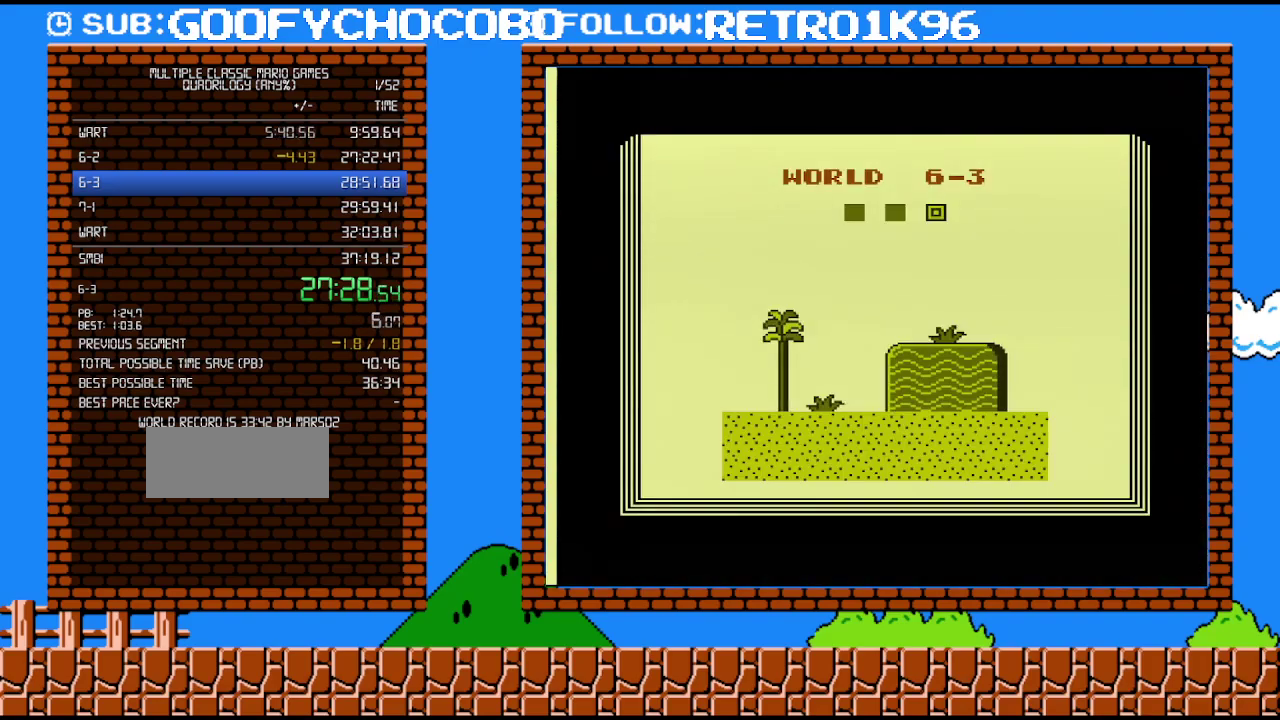
{"buttons": [], "events": []}
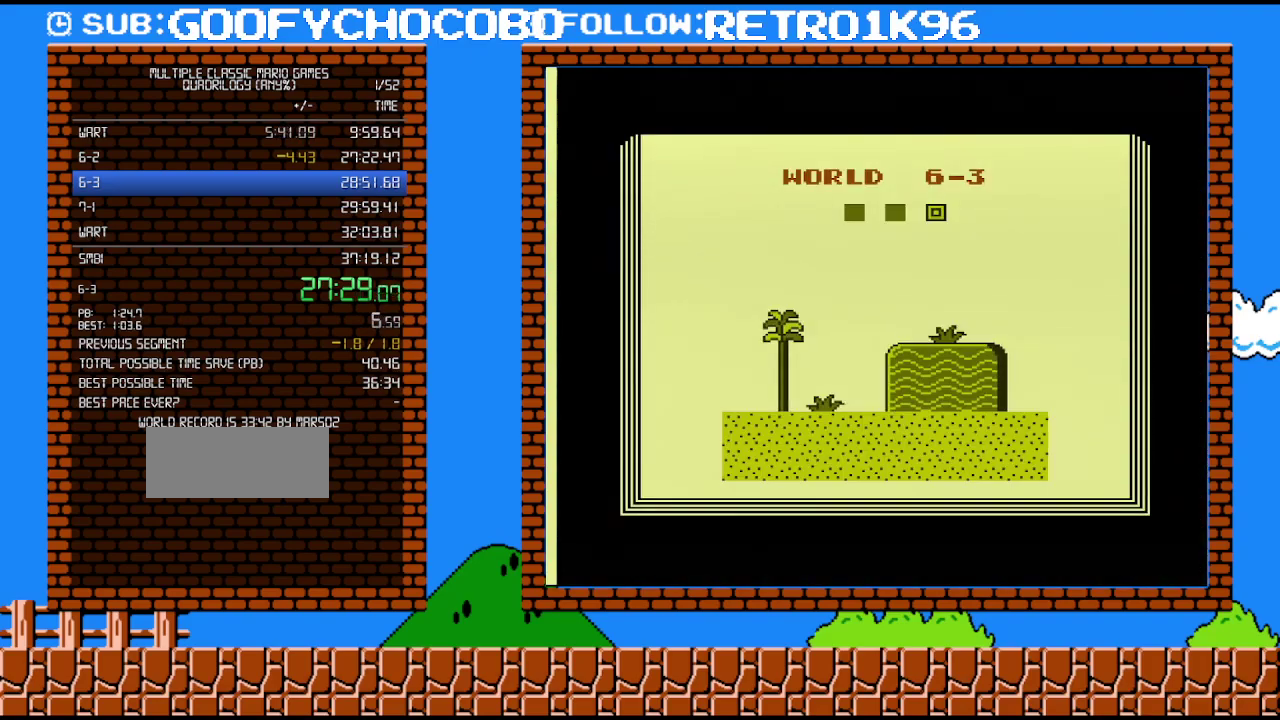
{"buttons": [], "events": []}
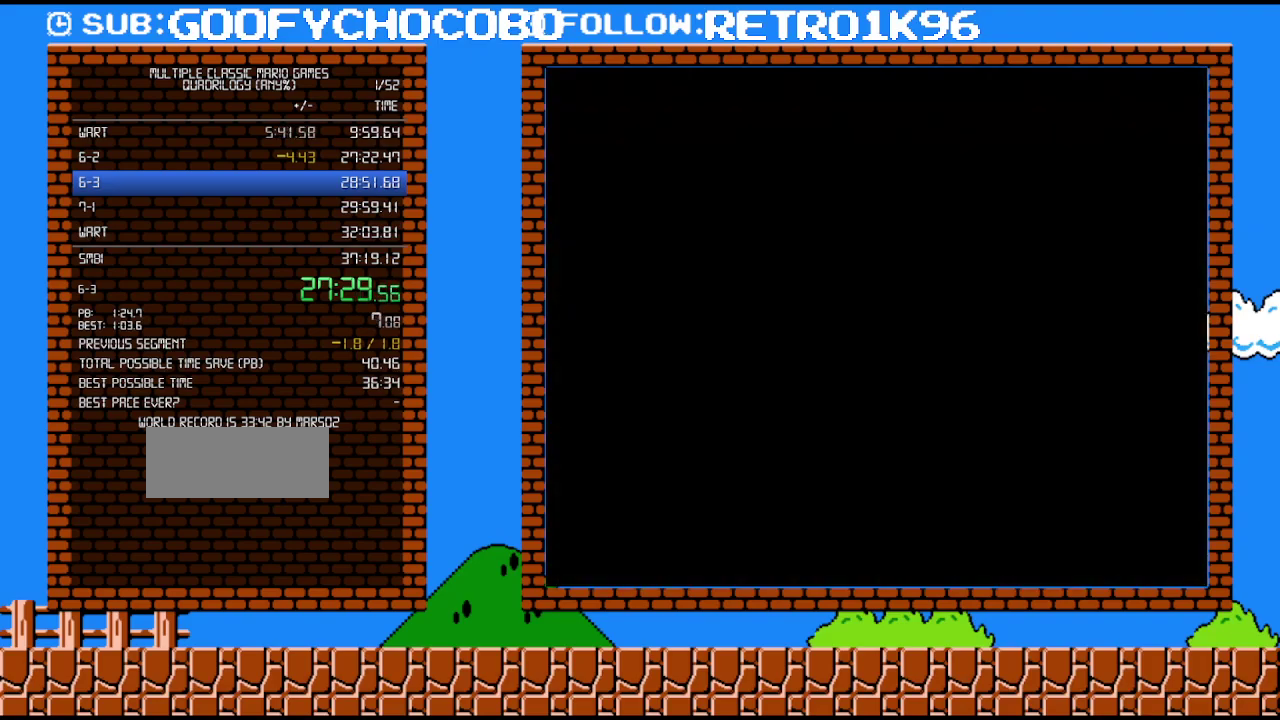
{"buttons": [], "events": []}
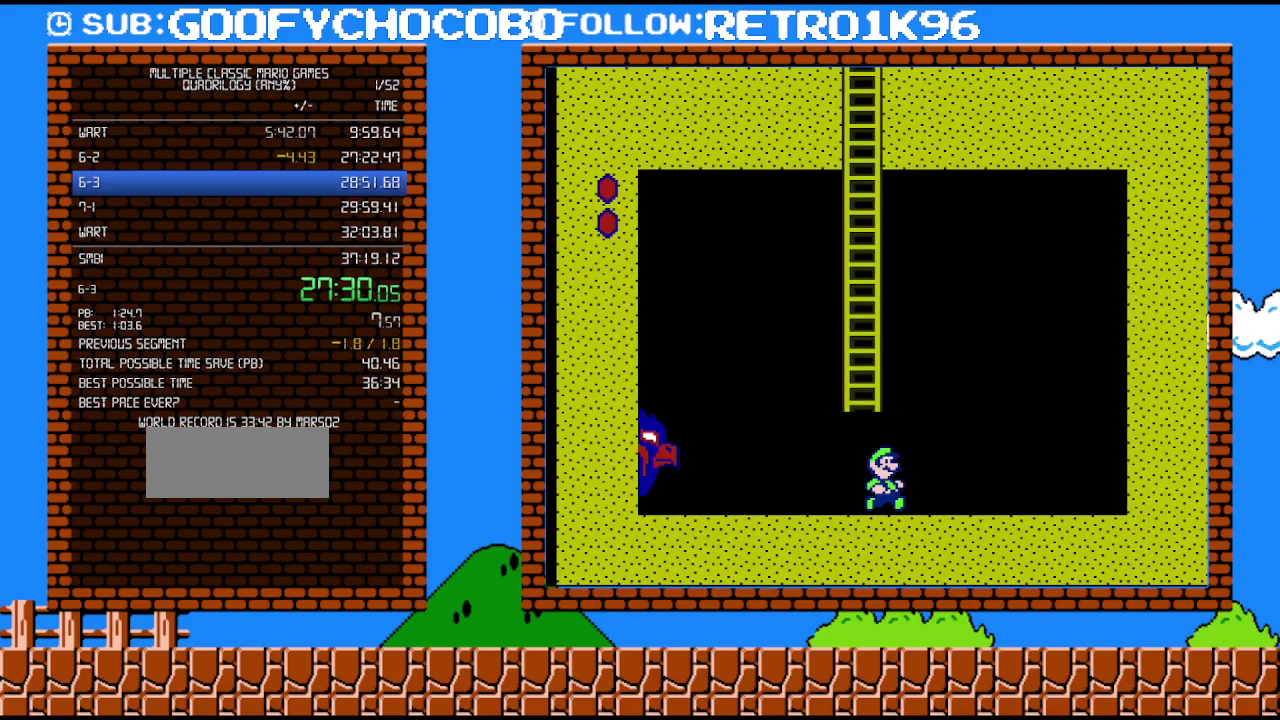
{"buttons": ["A", "B", "DPAD_UP", "DPAD_LEFT"], "events": [[67, "DPAD_RIGHT", "down"], [117, "B", "down"], [150, "A", "down"], [150, "DPAD_UP", "down"], [183, "DPAD_RIGHT", "up"], [217, "DPAD_LEFT", "down"], [217, "DPAD_UP", "up"], [400, "DPAD_UP", "down"]]}
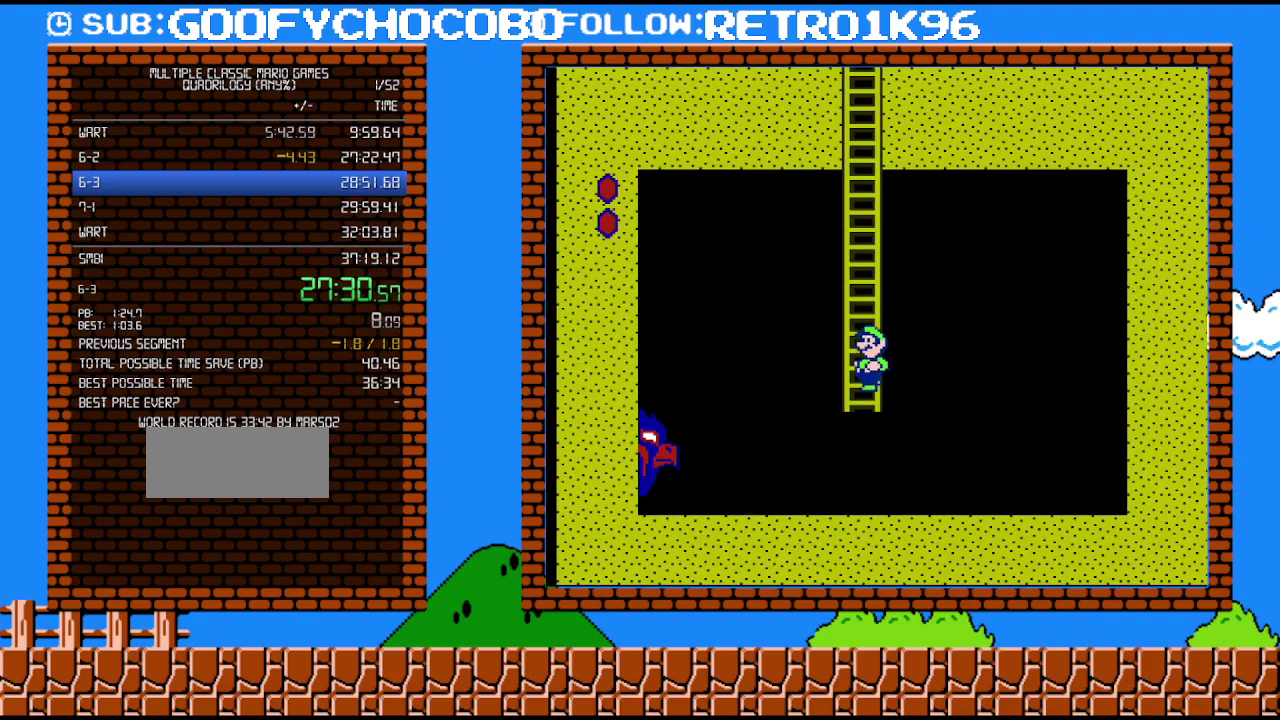
{"buttons": ["A", "B", "DPAD_UP", "DPAD_LEFT"], "events": [[117, "A", "up"], [117, "DPAD_LEFT", "up"], [117, "DPAD_RIGHT", "down"], [183, "A", "down"], [217, "DPAD_RIGHT", "up"], [250, "DPAD_LEFT", "down"]]}
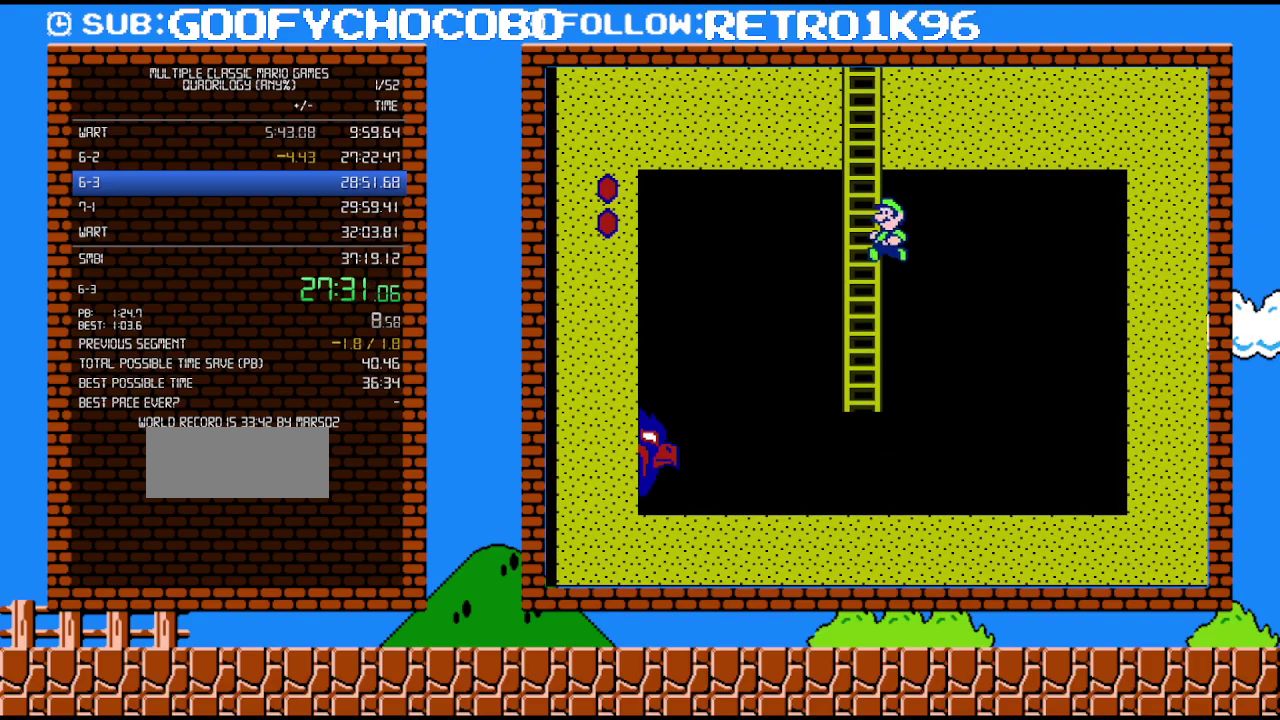
{"buttons": ["B", "DPAD_UP", "DPAD_RIGHT"], "events": [[150, "A", "up"], [150, "DPAD_LEFT", "up"], [500, "DPAD_RIGHT", "down"]]}
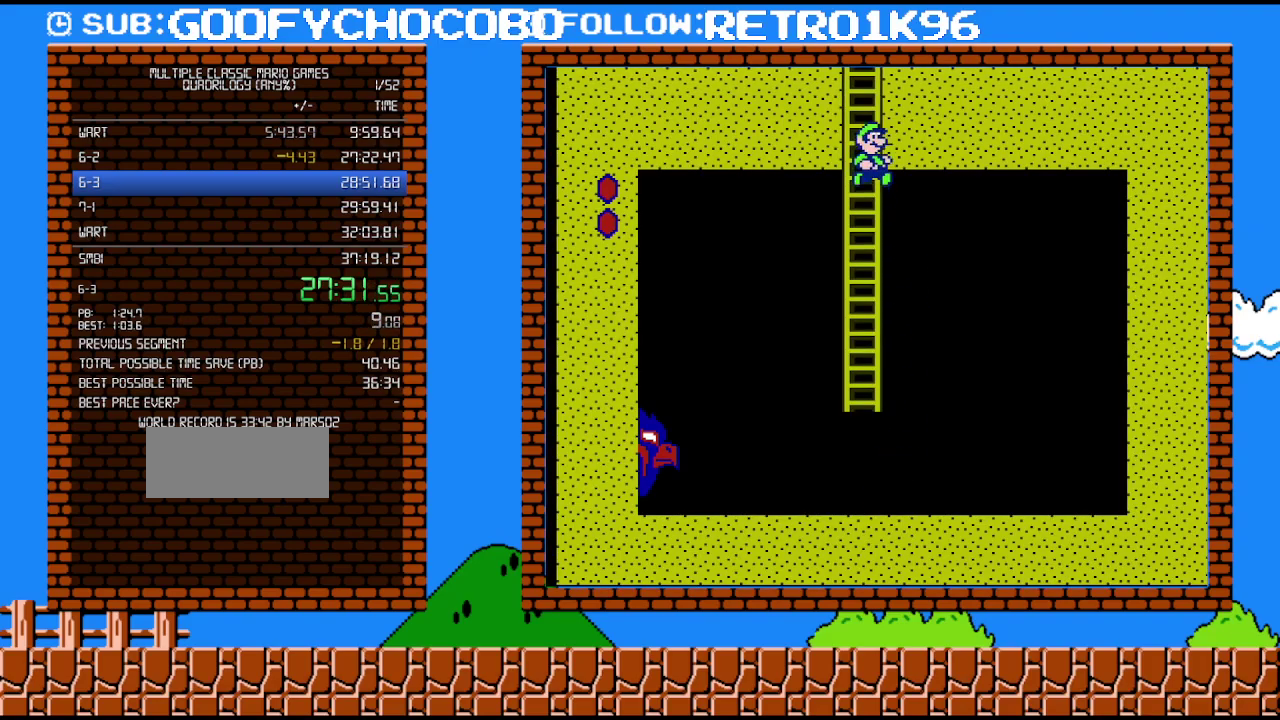
{"buttons": ["B", "DPAD_UP"], "events": [[33, "A", "down"], [117, "DPAD_RIGHT", "up"], [150, "DPAD_UP", "up"], [183, "DPAD_LEFT", "down"], [317, "A", "up"], [317, "DPAD_LEFT", "up"], [383, "DPAD_UP", "down"]]}
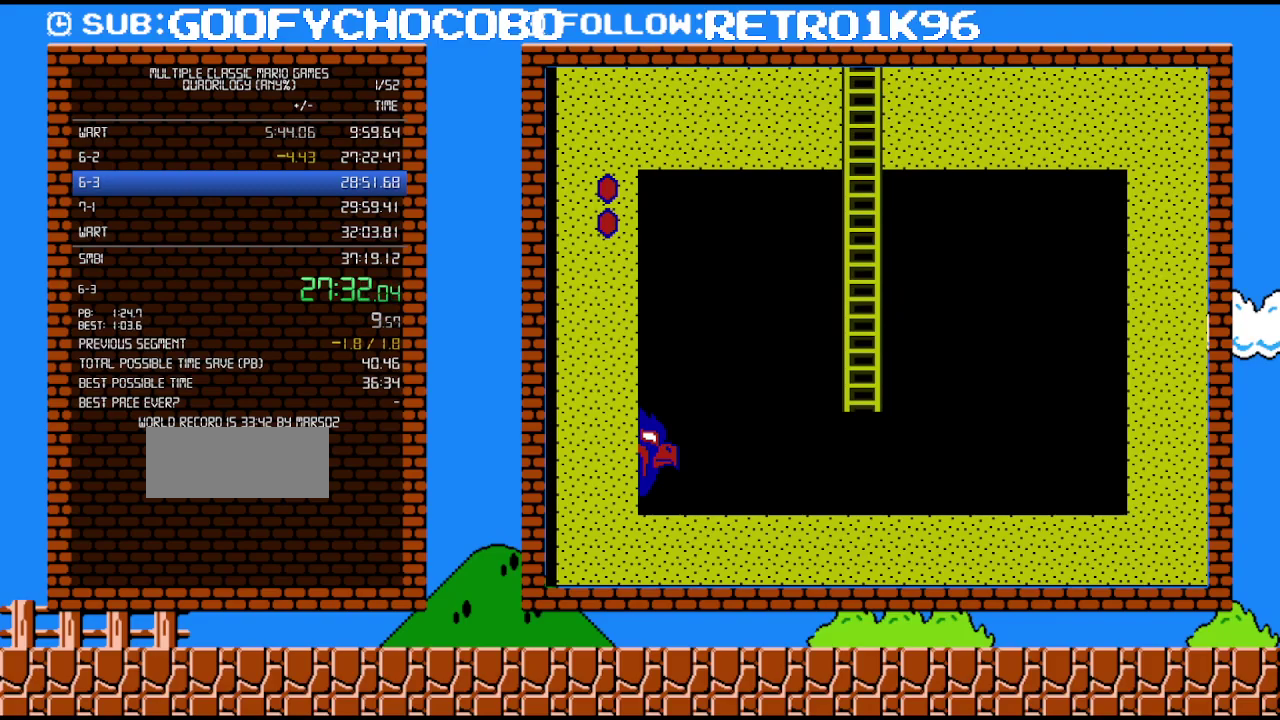
{"buttons": ["B"], "events": [[467, "DPAD_UP", "up"]]}
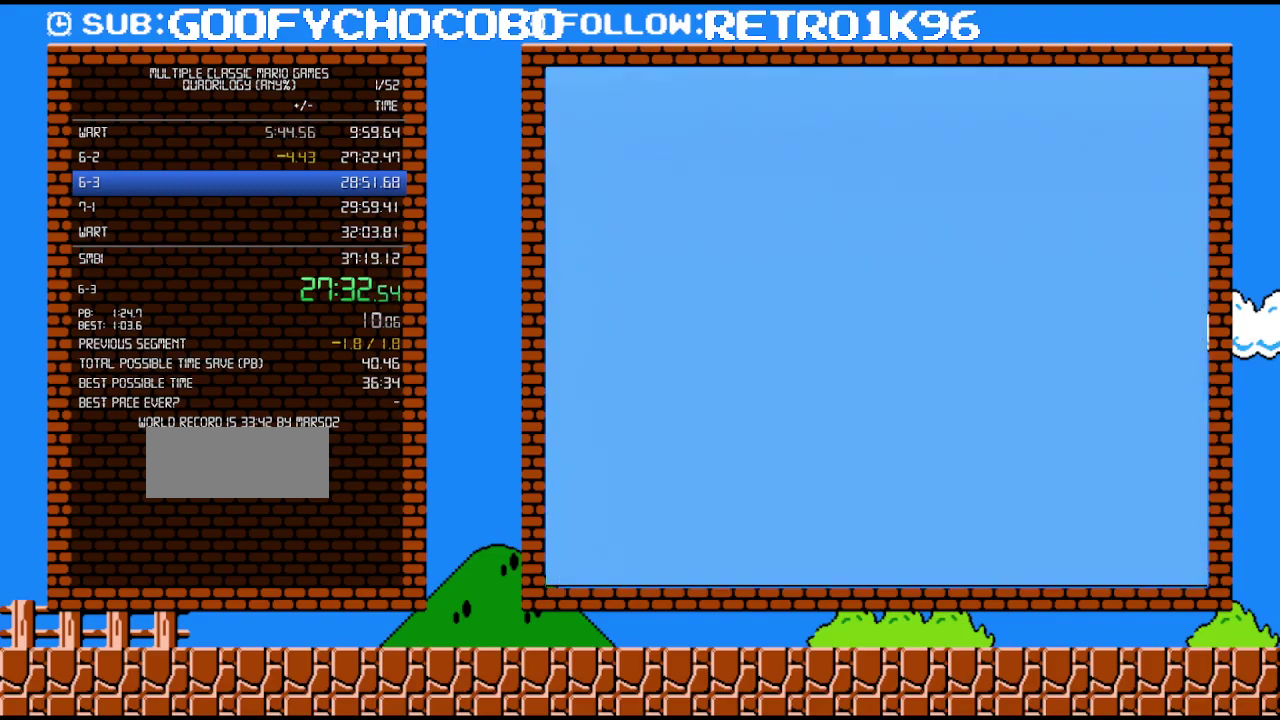
{"buttons": ["B", "DPAD_RIGHT"], "events": [[433, "DPAD_RIGHT", "down"]]}
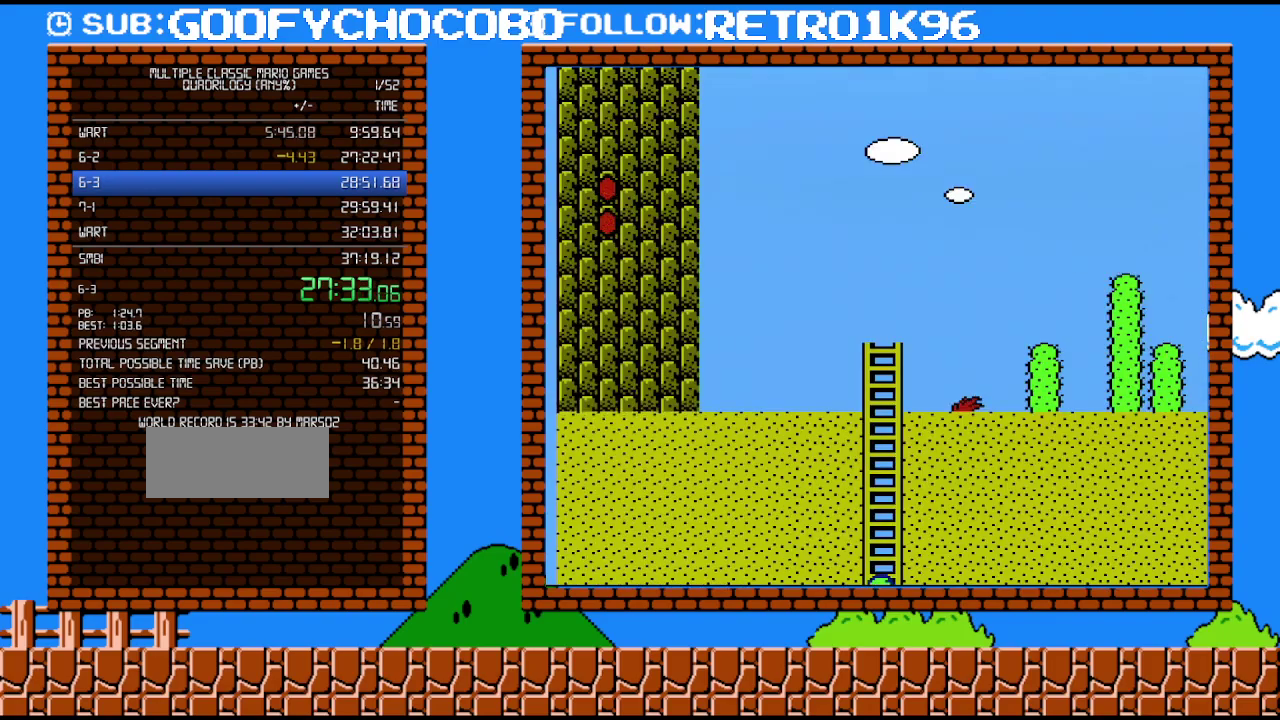
{"buttons": ["B", "DPAD_RIGHT"], "events": []}
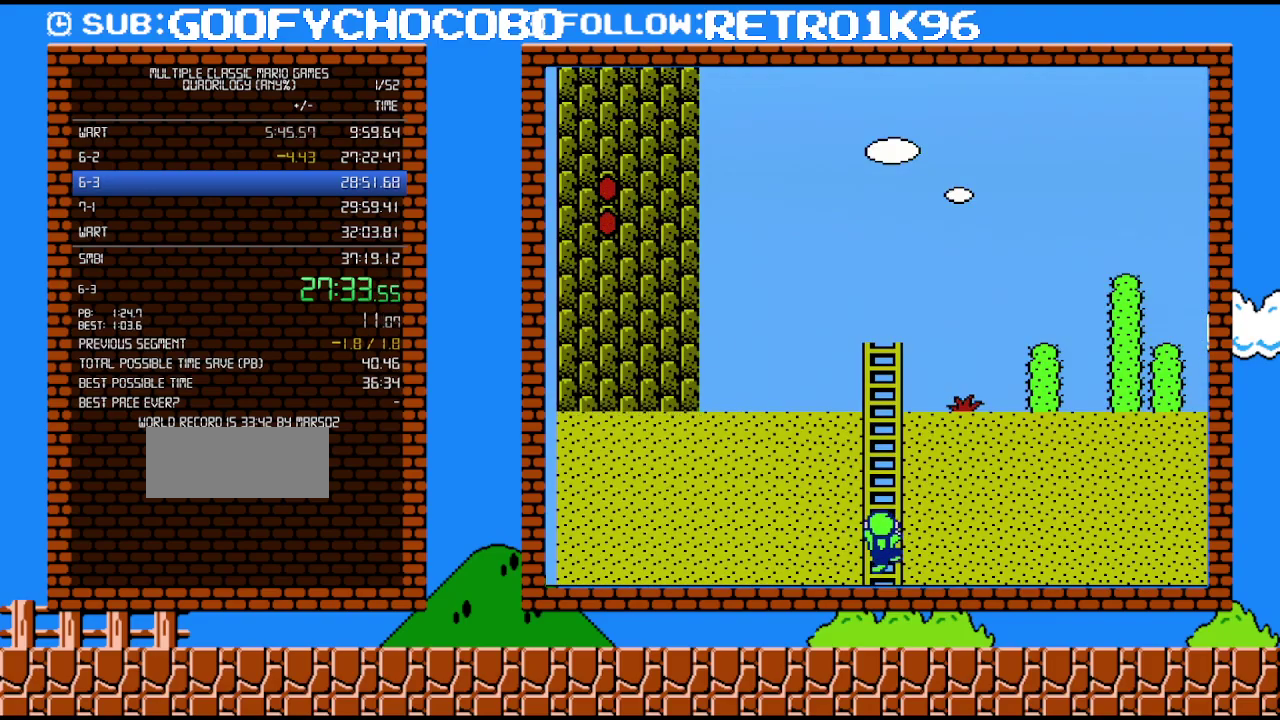
{"buttons": ["B", "DPAD_RIGHT"], "events": []}
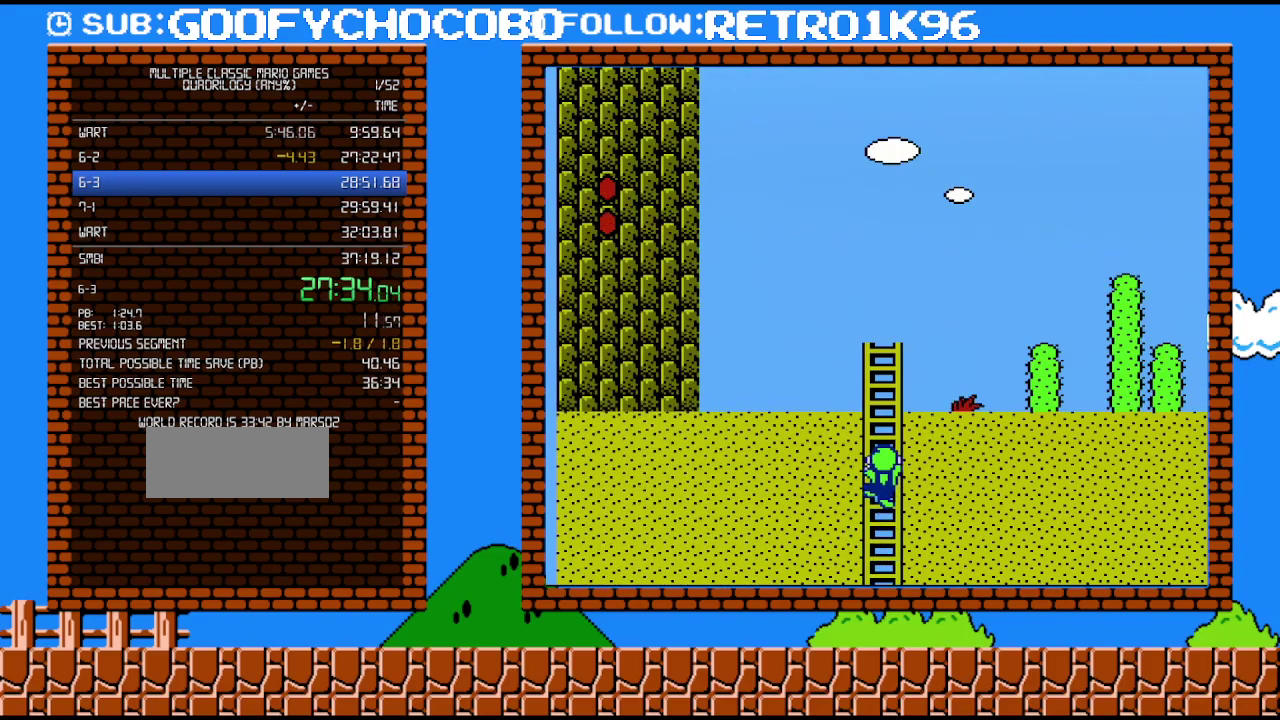
{"buttons": ["B", "DPAD_RIGHT"], "events": []}
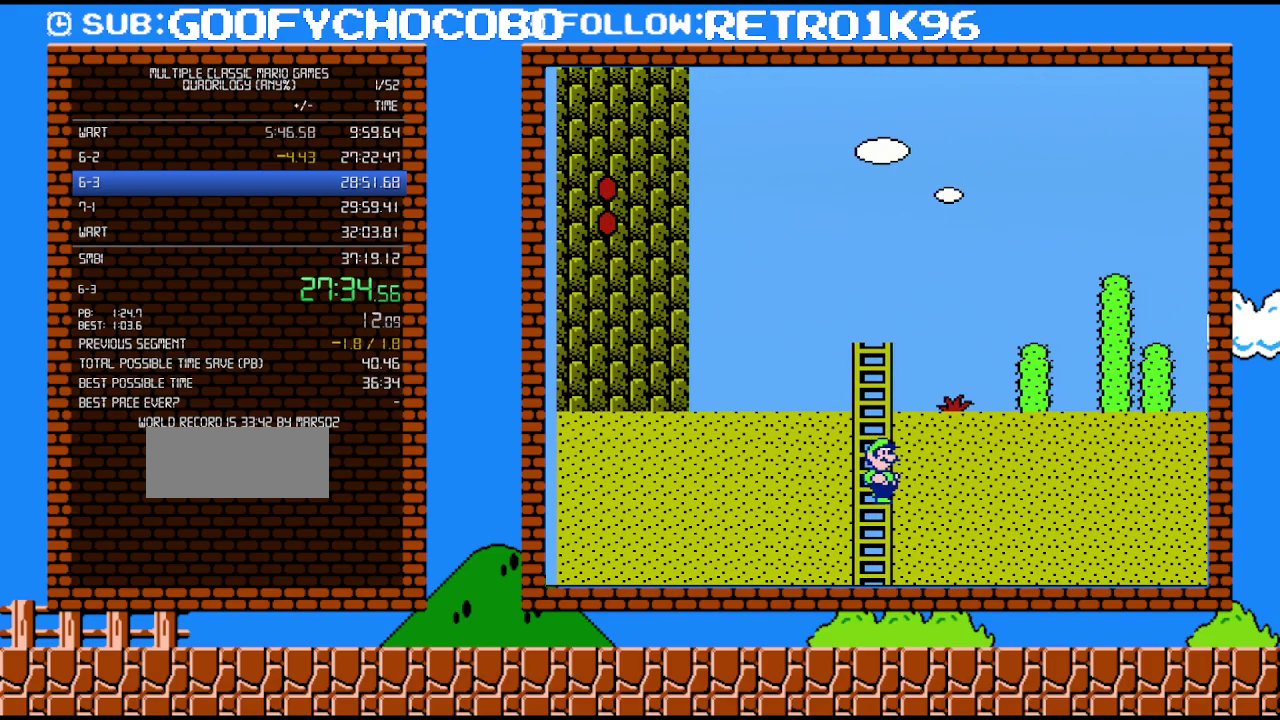
{"buttons": ["A", "B", "DPAD_RIGHT"], "events": [[67, "DPAD_RIGHT", "up"], [150, "A", "down"], [500, "DPAD_RIGHT", "down"]]}
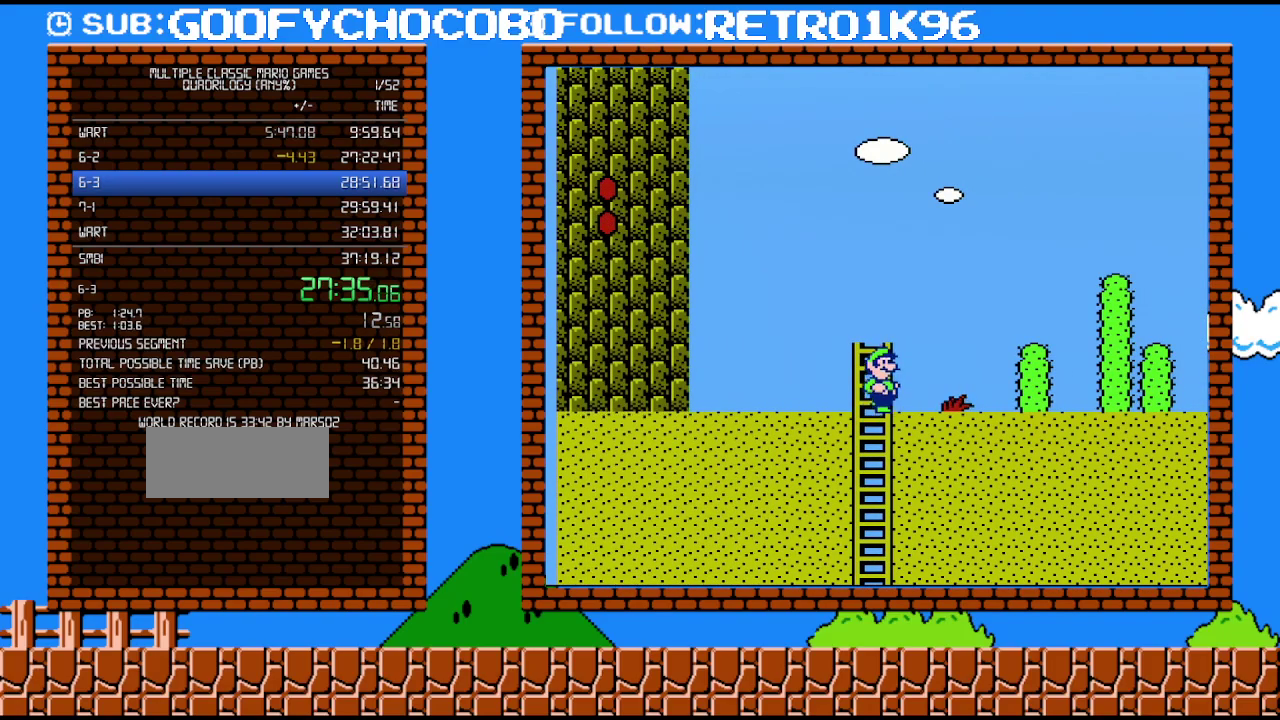
{"buttons": ["B"], "events": [[67, "A", "up"], [317, "B", "up"], [367, "B", "down"], [367, "DPAD_RIGHT", "up"]]}
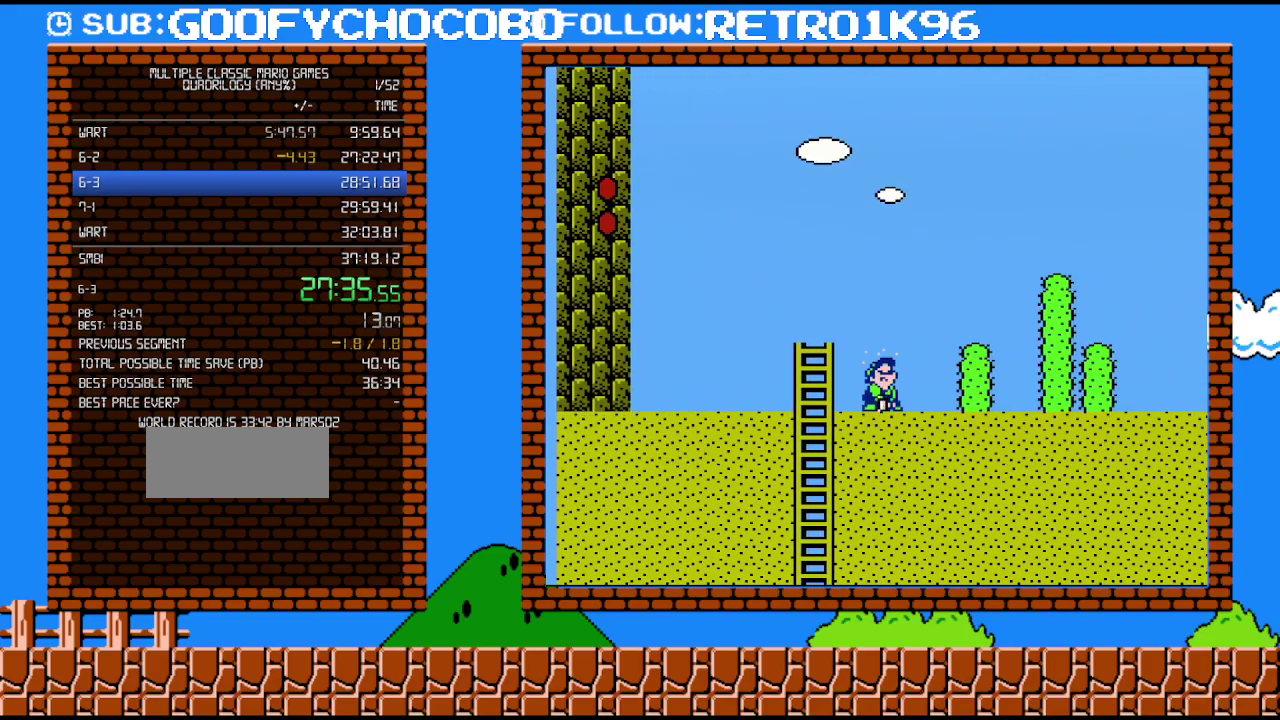
{"buttons": ["B", "DPAD_RIGHT"], "events": [[383, "A", "down"], [467, "DPAD_RIGHT", "down"], [500, "A", "up"]]}
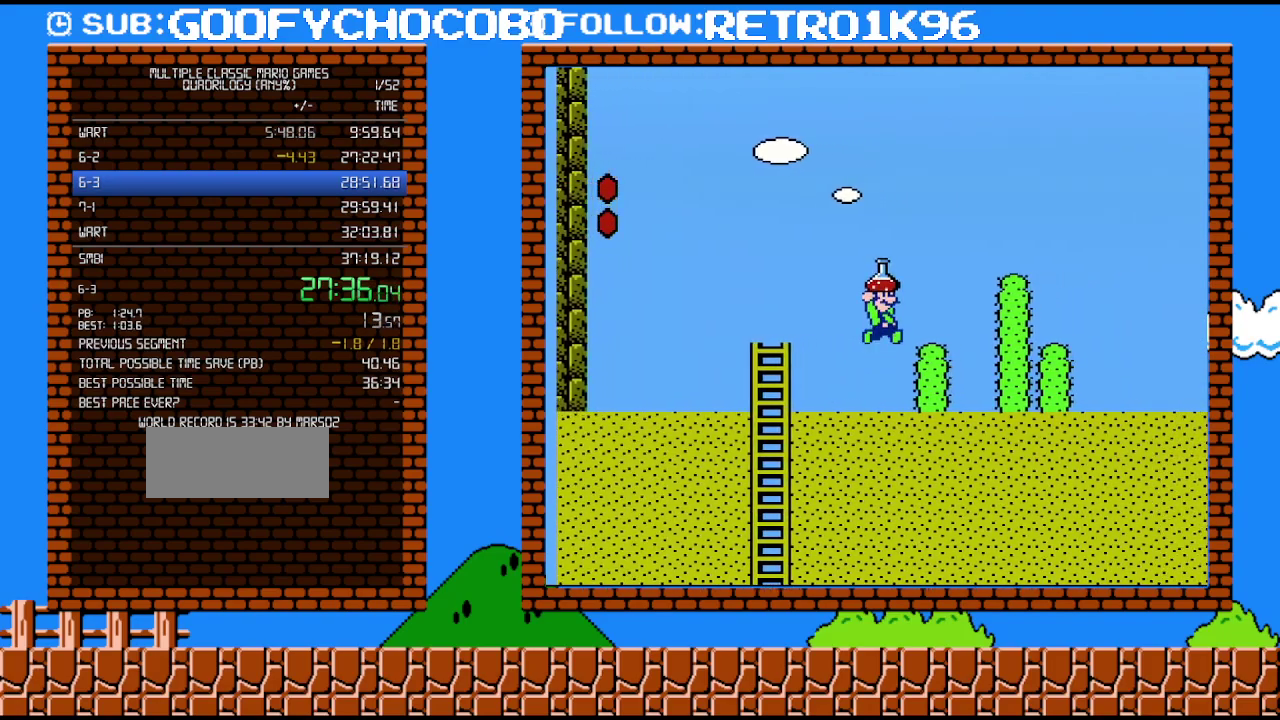
{"buttons": ["B"], "events": [[100, "DPAD_RIGHT", "up"], [183, "DPAD_LEFT", "down"], [400, "DPAD_LEFT", "up"]]}
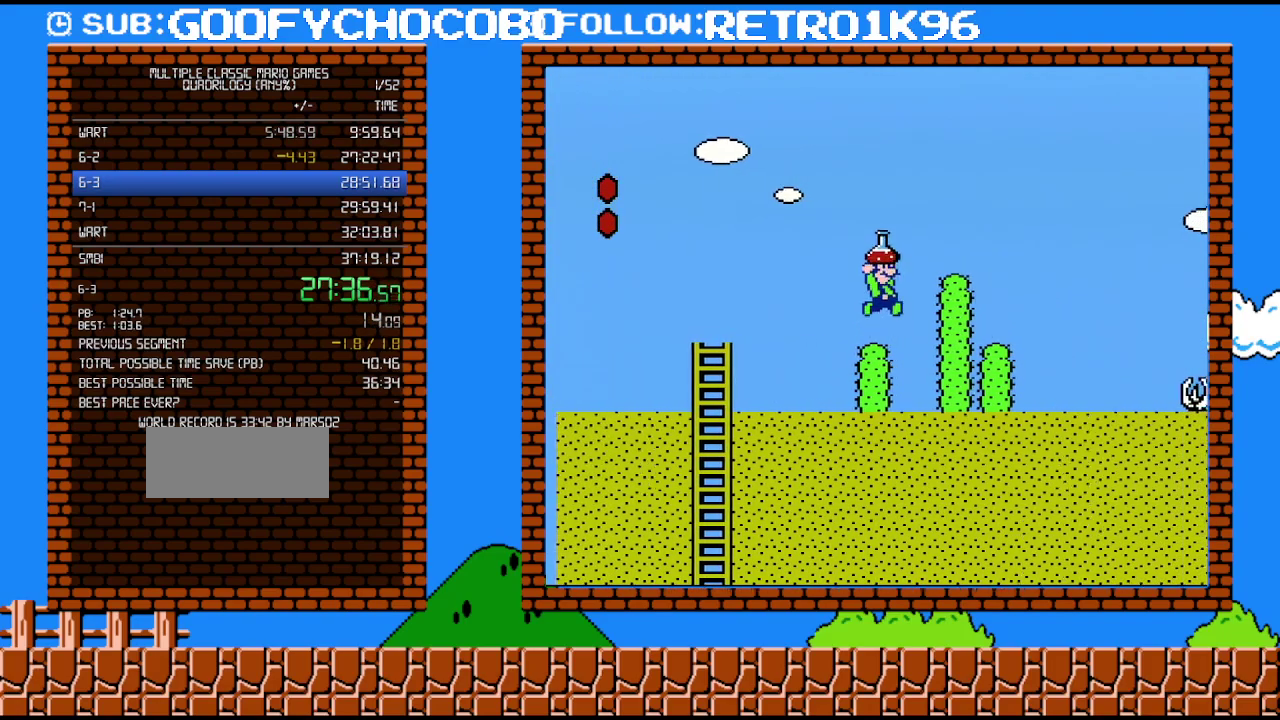
{"buttons": ["B", "DPAD_LEFT"], "events": [[33, "A", "down"], [67, "DPAD_RIGHT", "down"], [250, "A", "up"], [317, "DPAD_RIGHT", "up"], [383, "DPAD_LEFT", "down"]]}
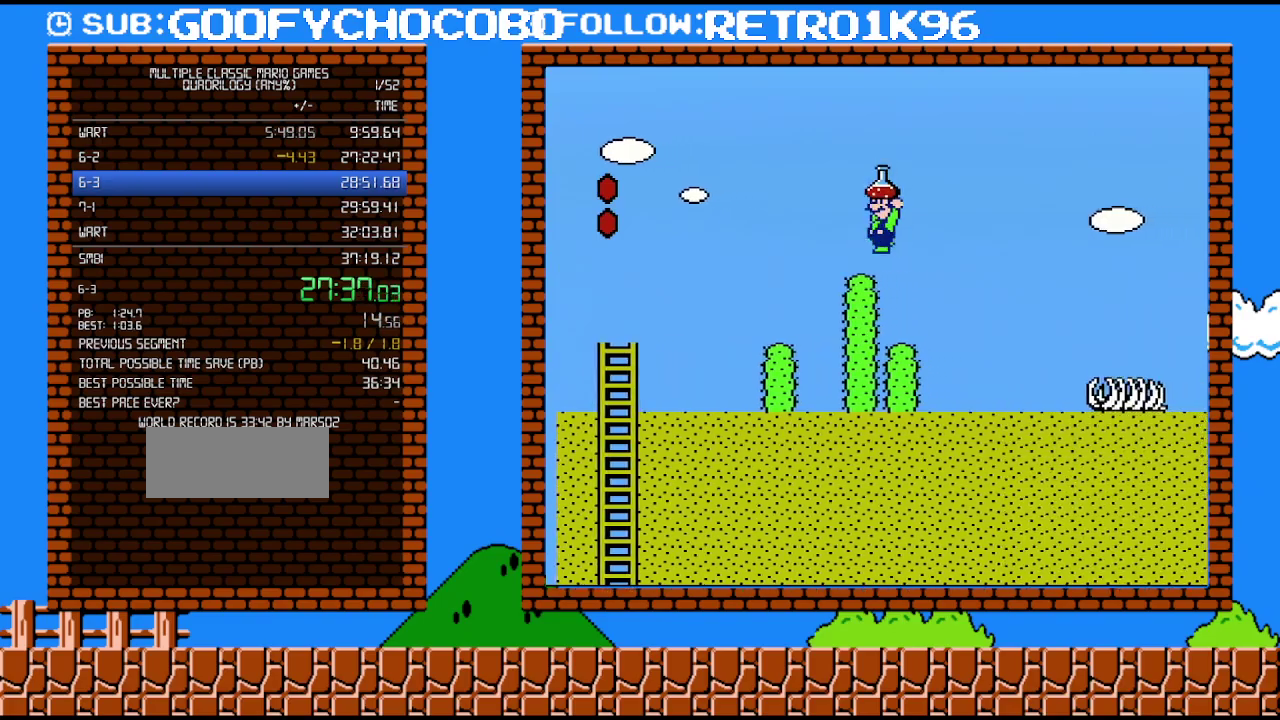
{"buttons": ["A", "B", "DPAD_LEFT"], "events": [[350, "A", "down"]]}
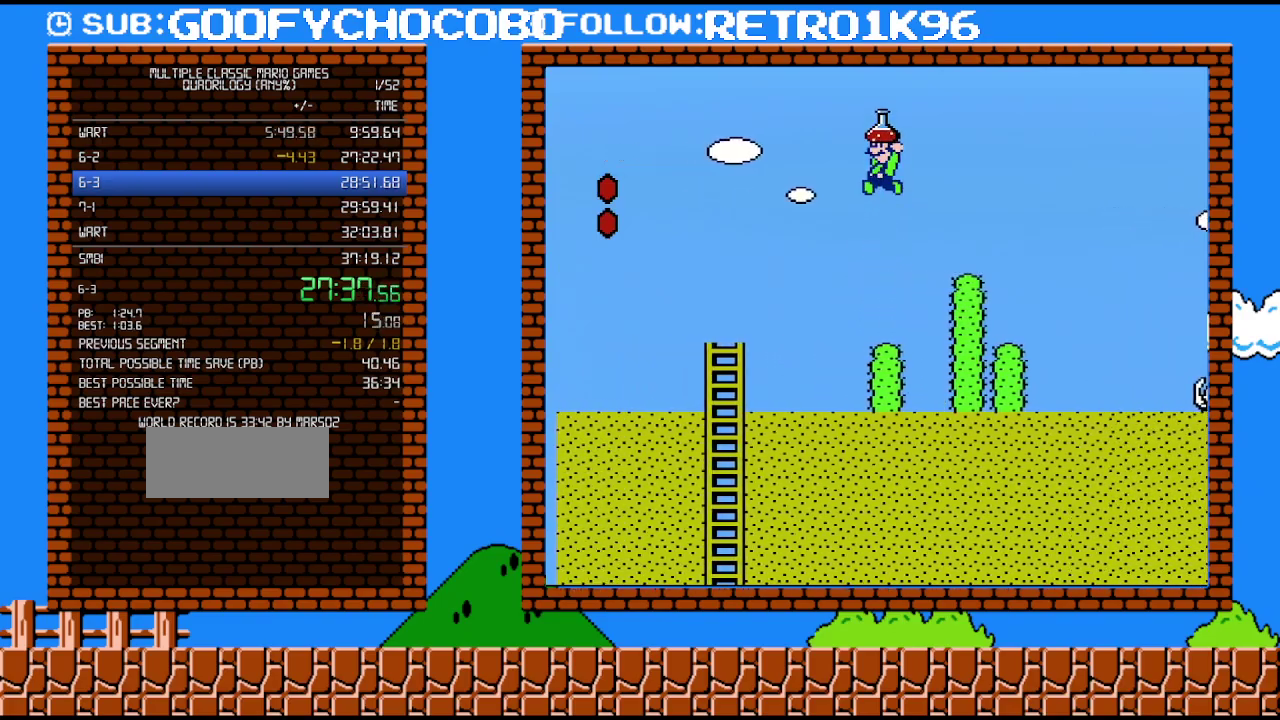
{"buttons": ["B", "DPAD_LEFT"], "events": [[317, "B", "up"], [433, "B", "down"], [467, "A", "up"]]}
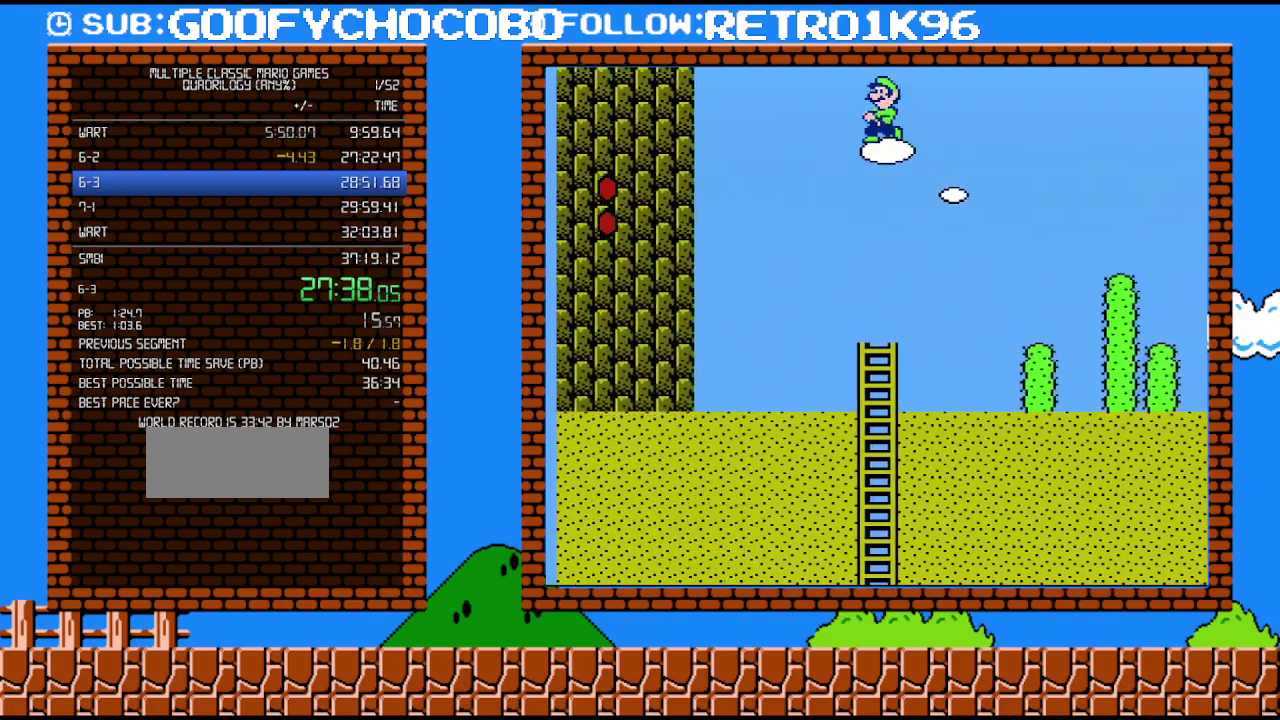
{"buttons": ["B", "DPAD_LEFT"], "events": [[117, "A", "down"], [400, "A", "up"]]}
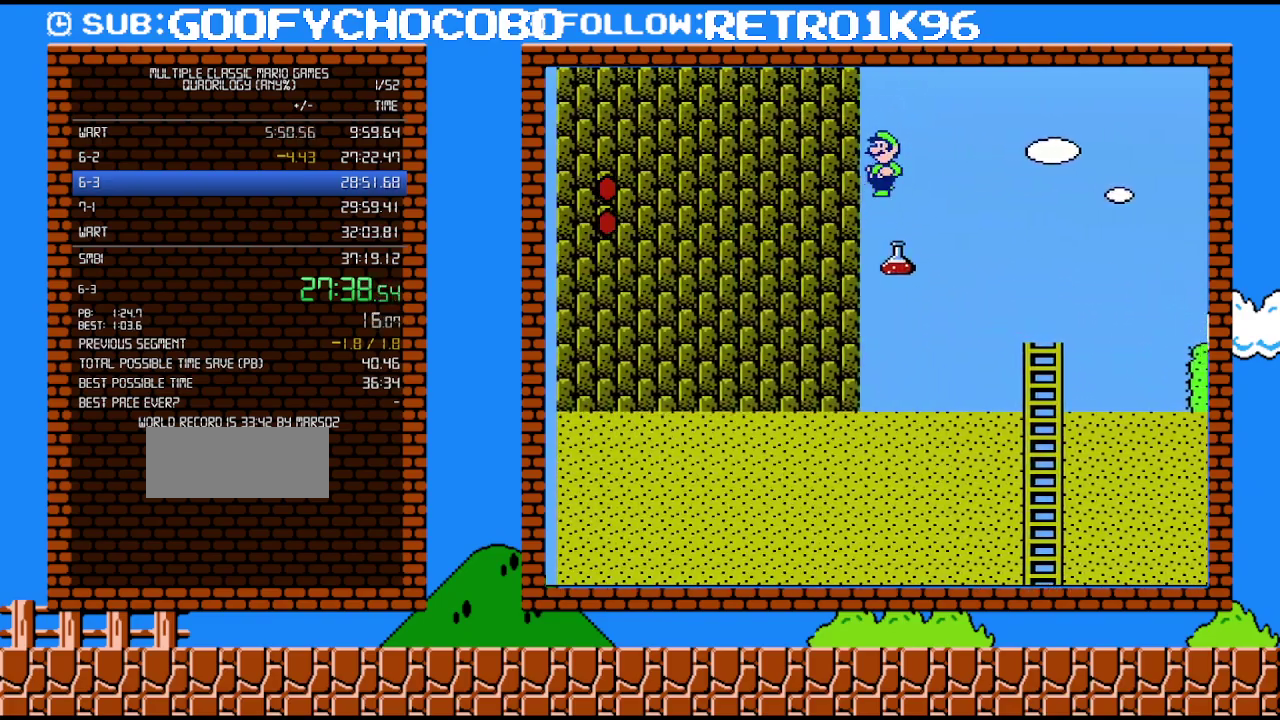
{"buttons": ["A", "B", "DPAD_LEFT"], "events": [[33, "A", "down"]]}
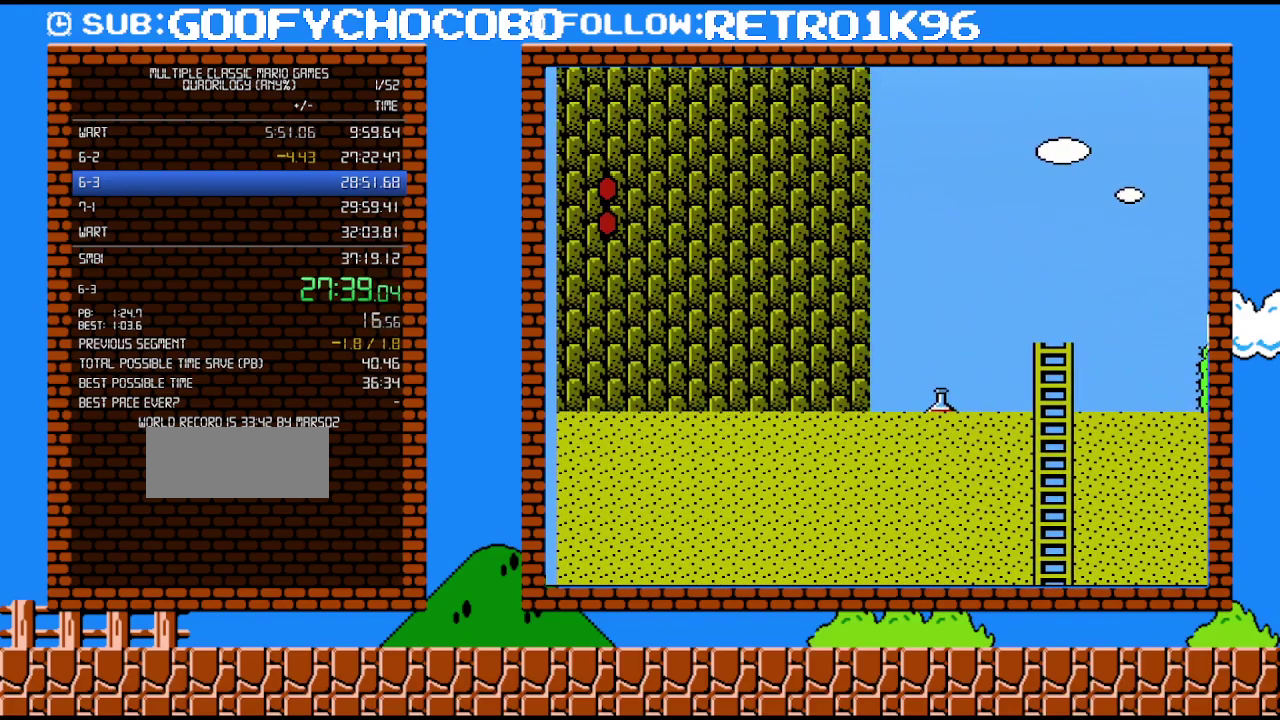
{"buttons": ["B", "DPAD_LEFT"], "events": [[500, "A", "up"]]}
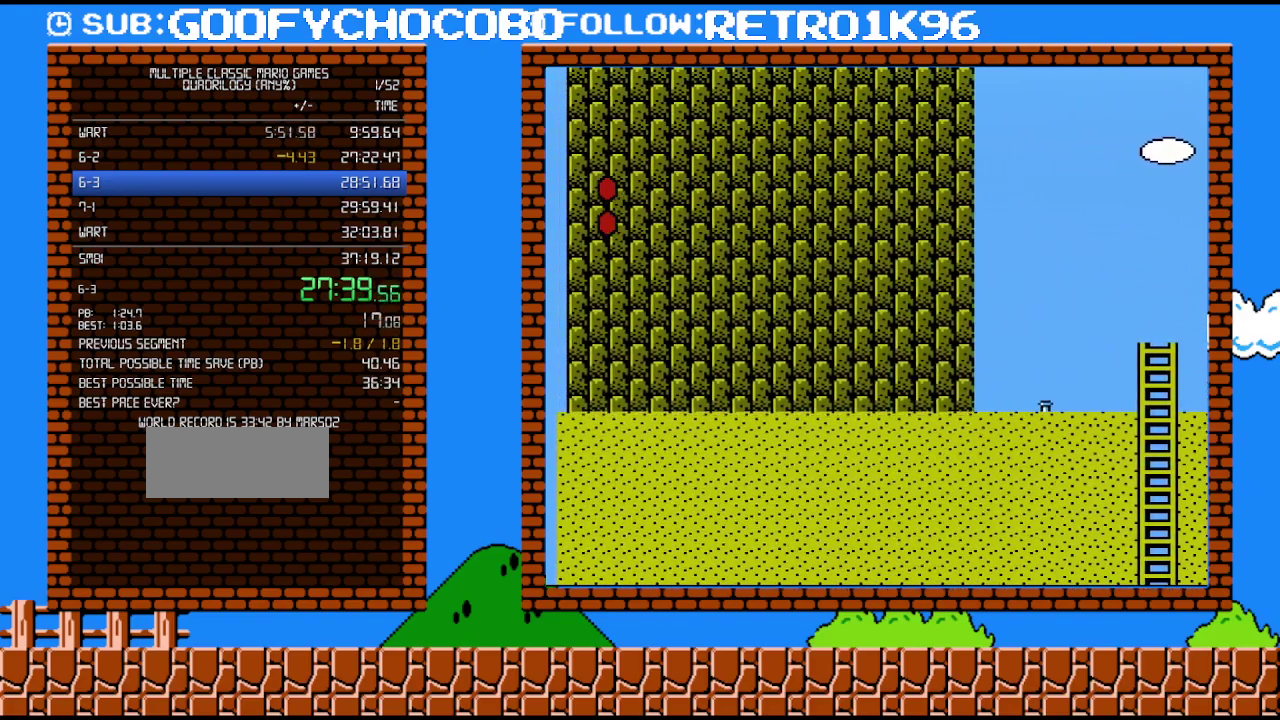
{"buttons": ["B", "DPAD_LEFT"], "events": []}